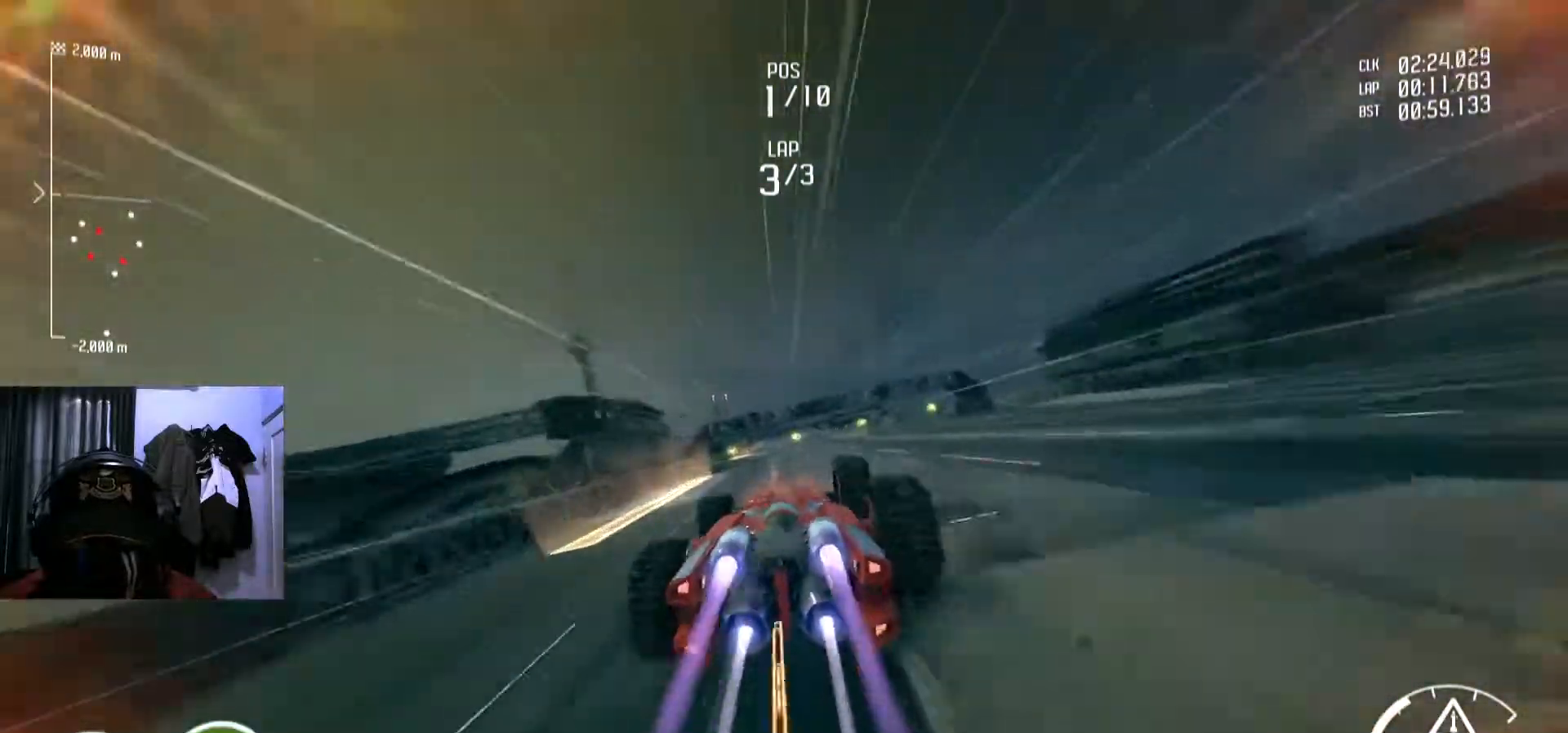
Gameplay with a controller (Xbox layout); each line is a JSON object with the inputs held at the frame after it. "events" lists button and stick changes between this image and that frame as [ms after this image, input, new state], when the widget could be followed in between. Not read: R2.
{"buttons": [], "left_stick": "center", "right_stick": "center", "events": []}
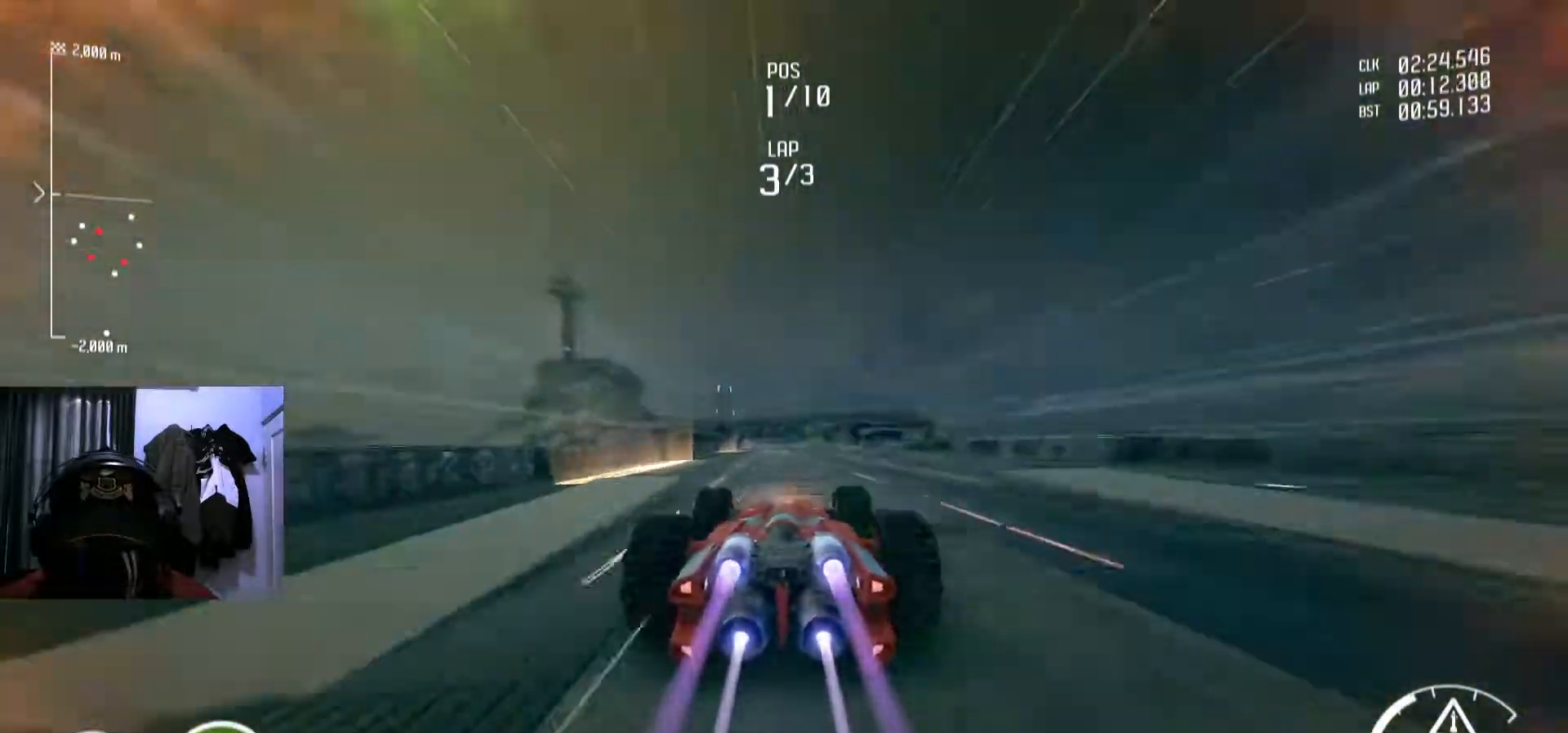
{"buttons": [], "left_stick": "center", "right_stick": "center", "events": [[250, "left_stick", "down-left"], [317, "left_stick", "center"]]}
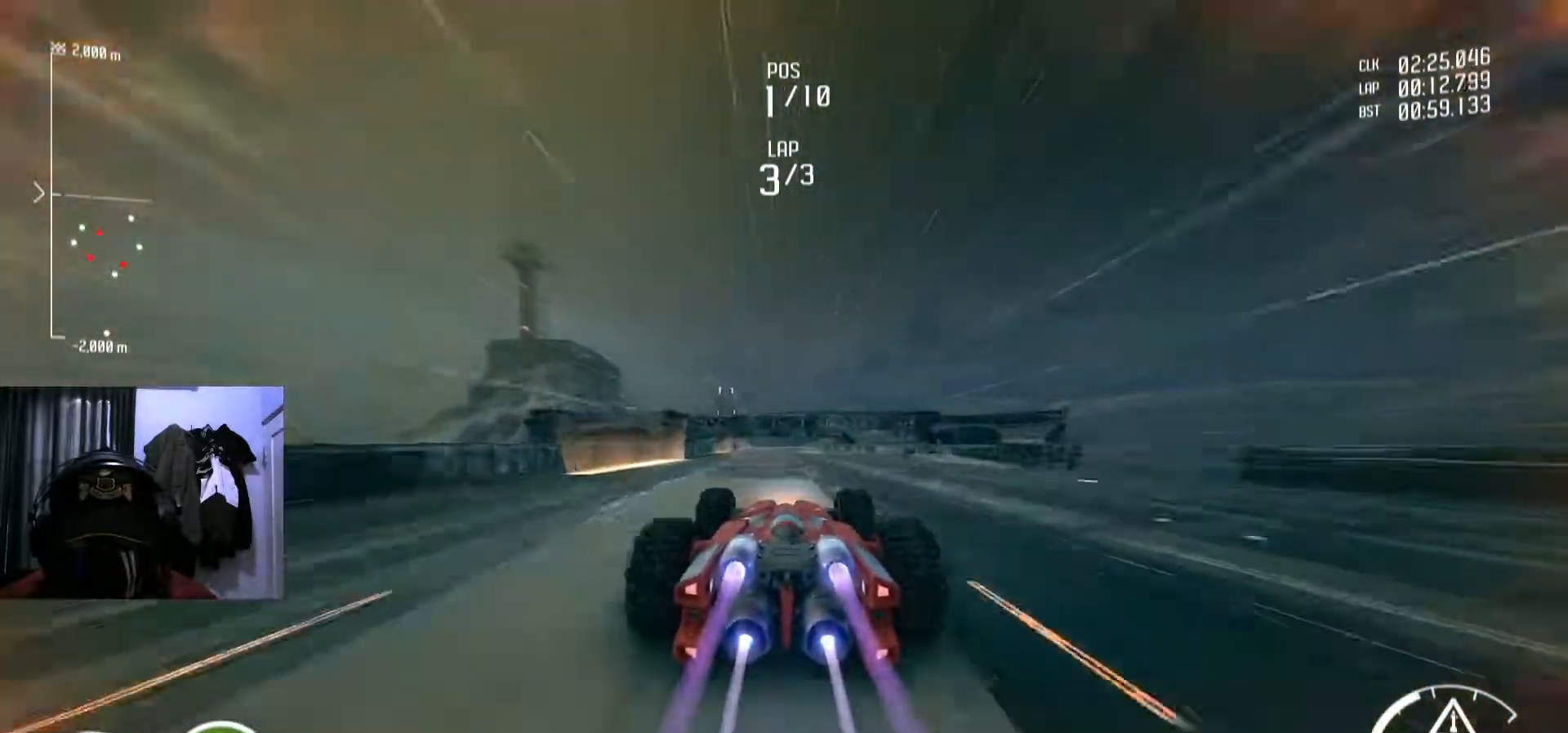
{"buttons": [], "left_stick": "center", "right_stick": "center", "events": []}
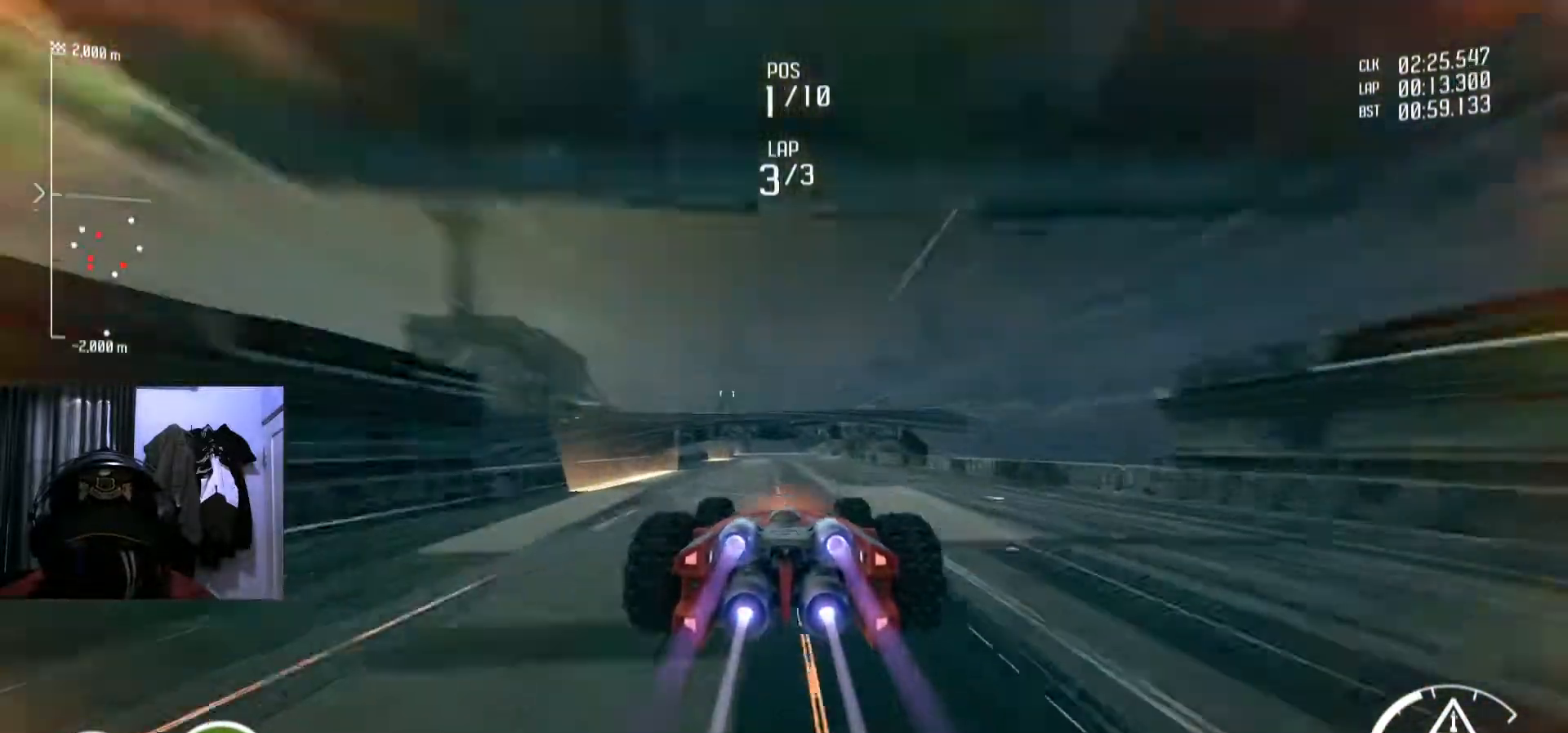
{"buttons": [], "left_stick": "center", "right_stick": "center", "events": [[250, "left_stick", "down-left"], [317, "left_stick", "center"]]}
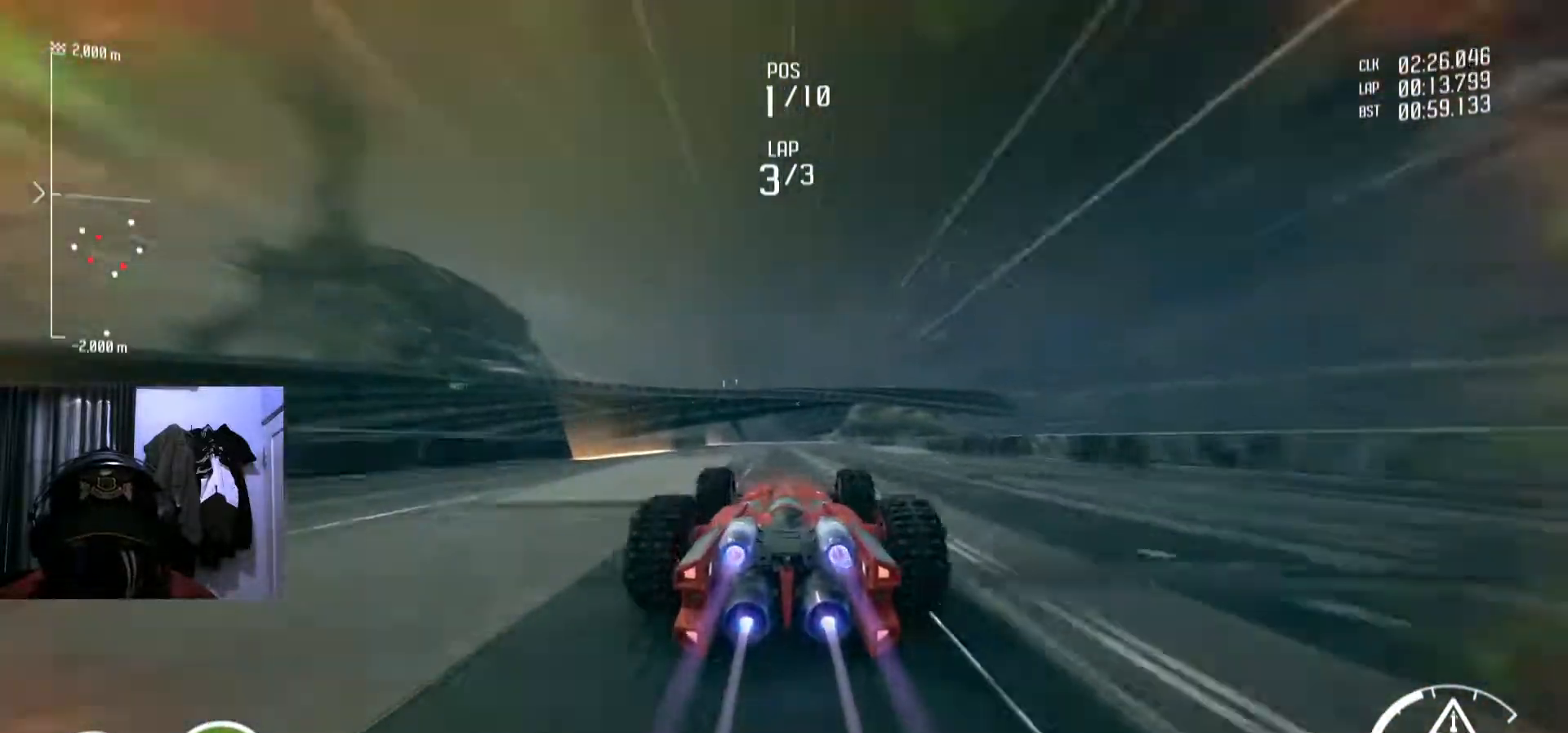
{"buttons": [], "left_stick": "center", "right_stick": "center", "events": [[251, "left_stick", "down-left"], [351, "left_stick", "center"]]}
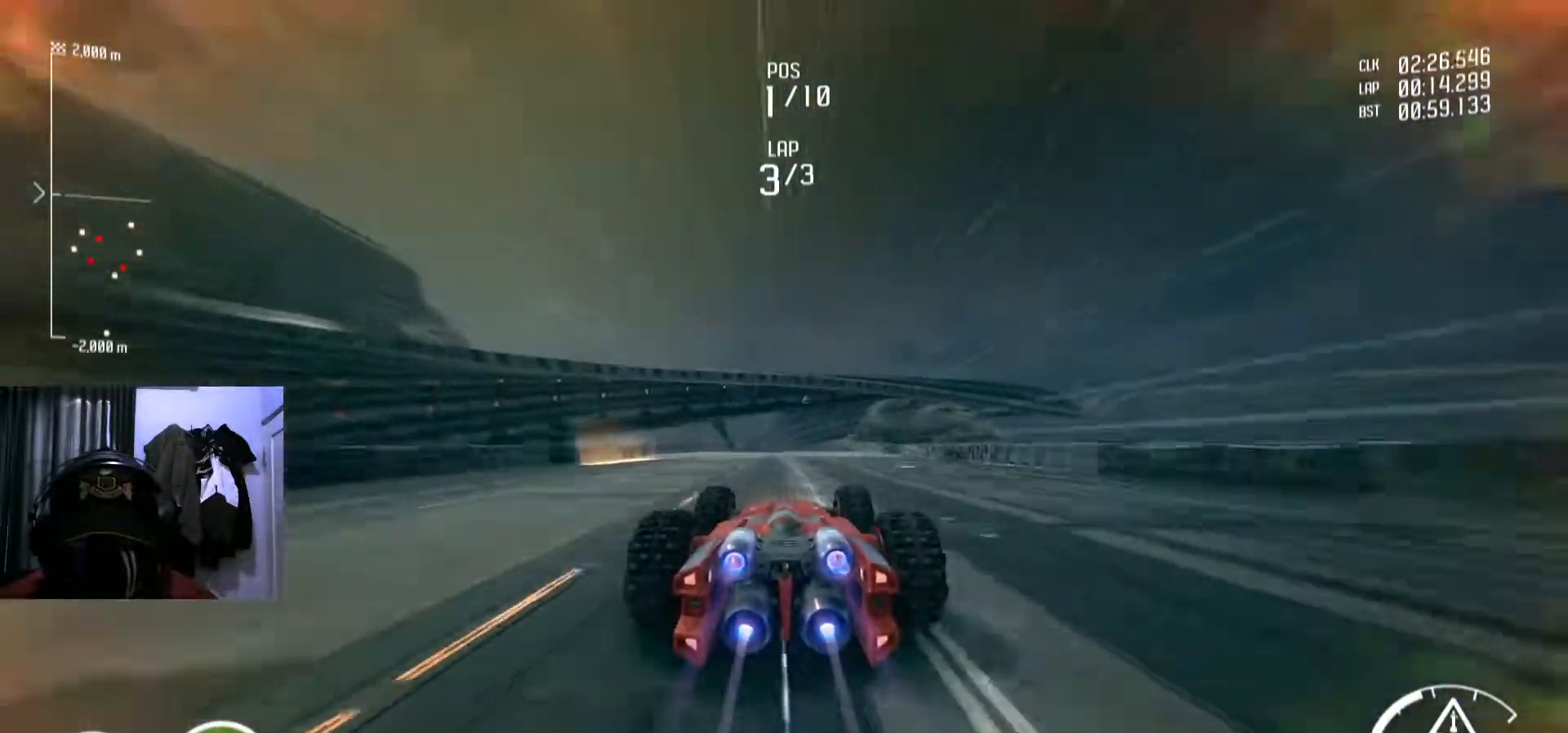
{"buttons": [], "left_stick": "center", "right_stick": "center", "events": []}